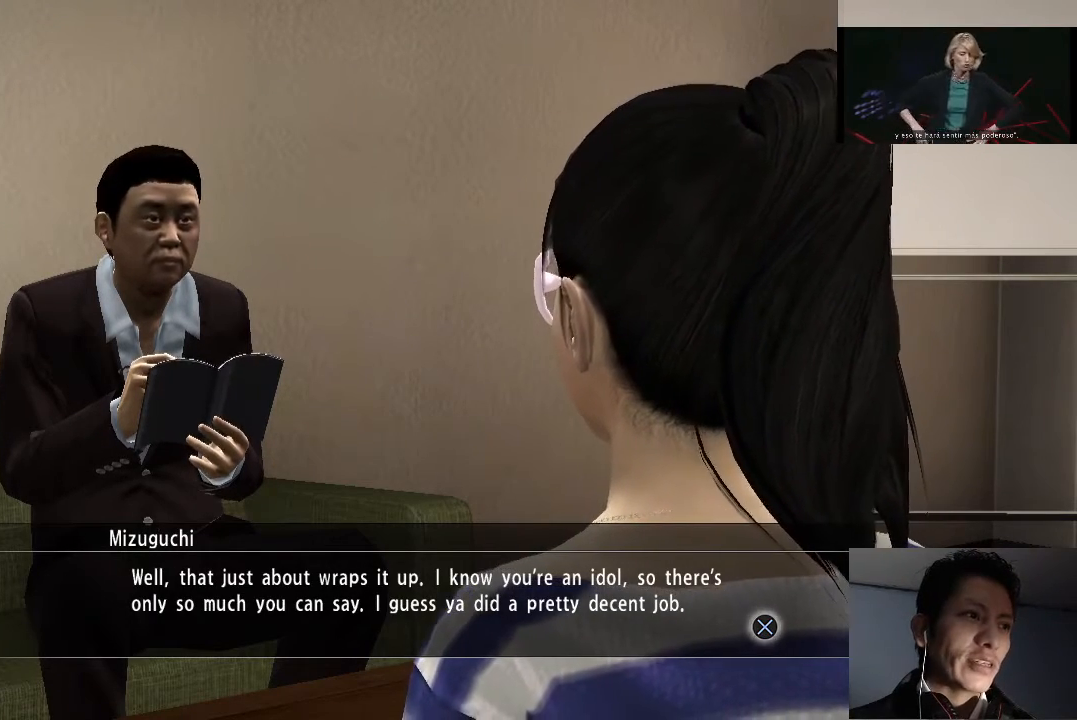
Gameplay with a controller (PlayStation layout); each line is a JSON object with the inputs held at the frame after it. "events" lists button and stick changes between this image and that frame as [ms after this image, input, new state], when the widget could be followed in between.
{"buttons": [], "left_stick": "center", "right_stick": "center", "events": [[367, "CROSS", "down"], [500, "CROSS", "up"]]}
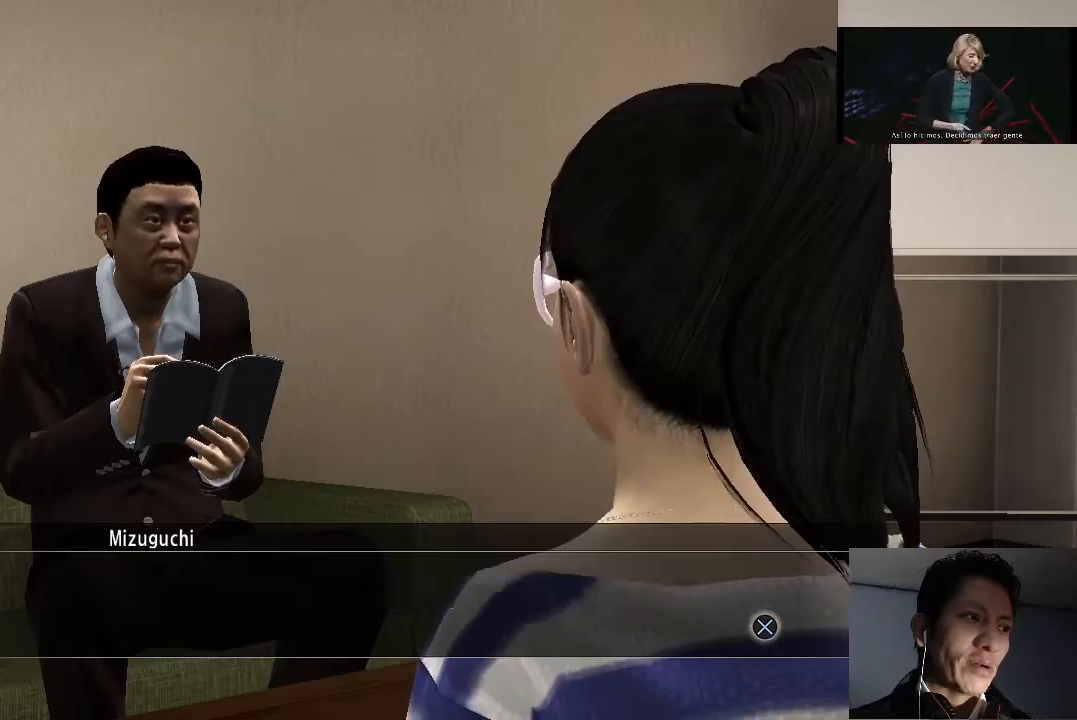
{"buttons": [], "left_stick": "center", "right_stick": "center", "events": [[100, "CROSS", "down"], [200, "CROSS", "up"], [300, "CROSS", "down"], [333, "CROSS", "up"], [433, "CROSS", "down"], [500, "CROSS", "up"]]}
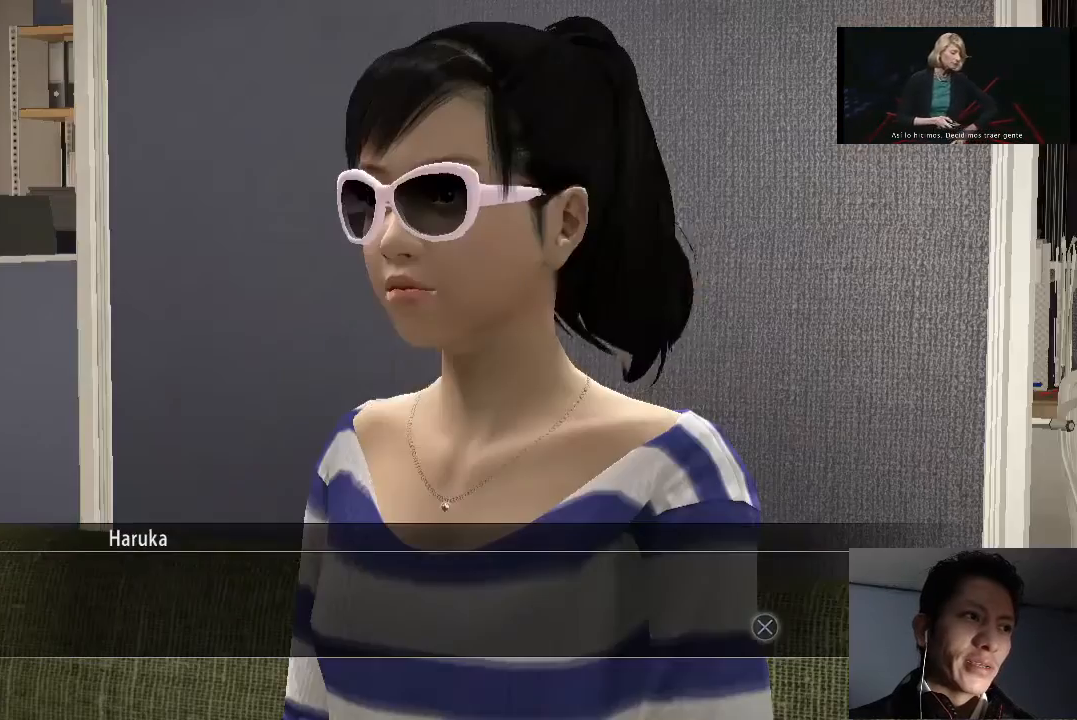
{"buttons": ["CROSS"], "left_stick": "center", "right_stick": "center", "events": [[100, "CROSS", "down"], [133, "CROSS", "up"], [200, "CROSS", "down"], [267, "CROSS", "up"], [367, "CROSS", "down"], [433, "CROSS", "up"], [500, "CROSS", "down"]]}
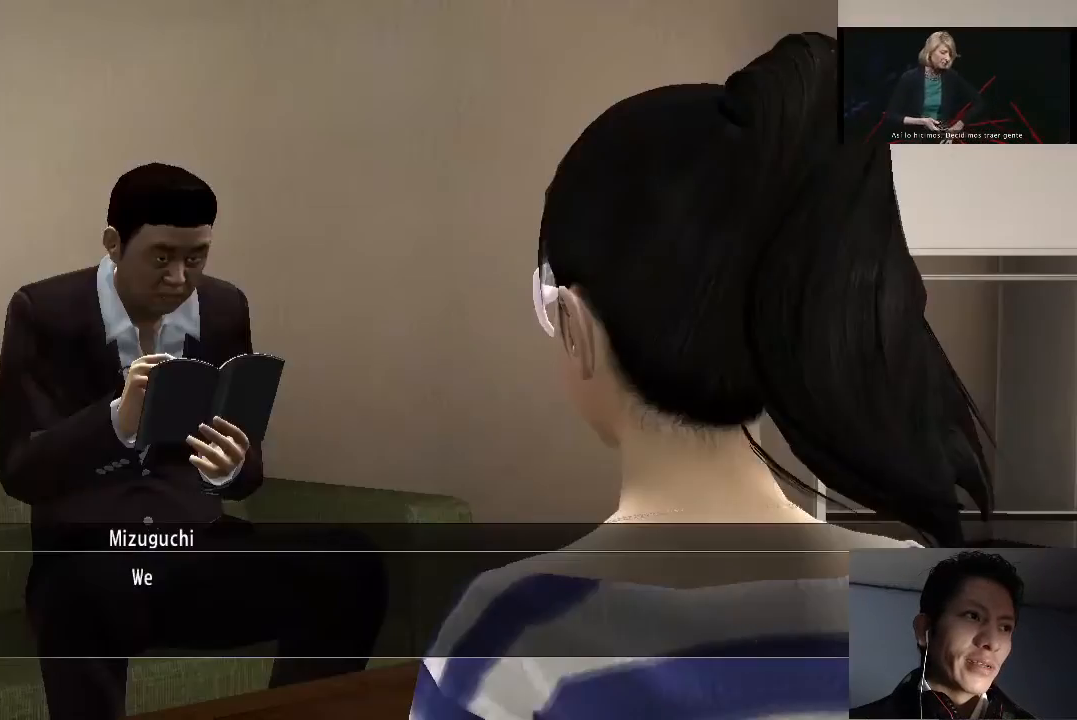
{"buttons": [], "left_stick": "center", "right_stick": "center", "events": [[67, "CROSS", "up"], [167, "CROSS", "down"], [200, "CROSS", "up"], [333, "CROSS", "down"], [367, "CROSS", "up"], [467, "CROSS", "down"], [500, "CROSS", "up"]]}
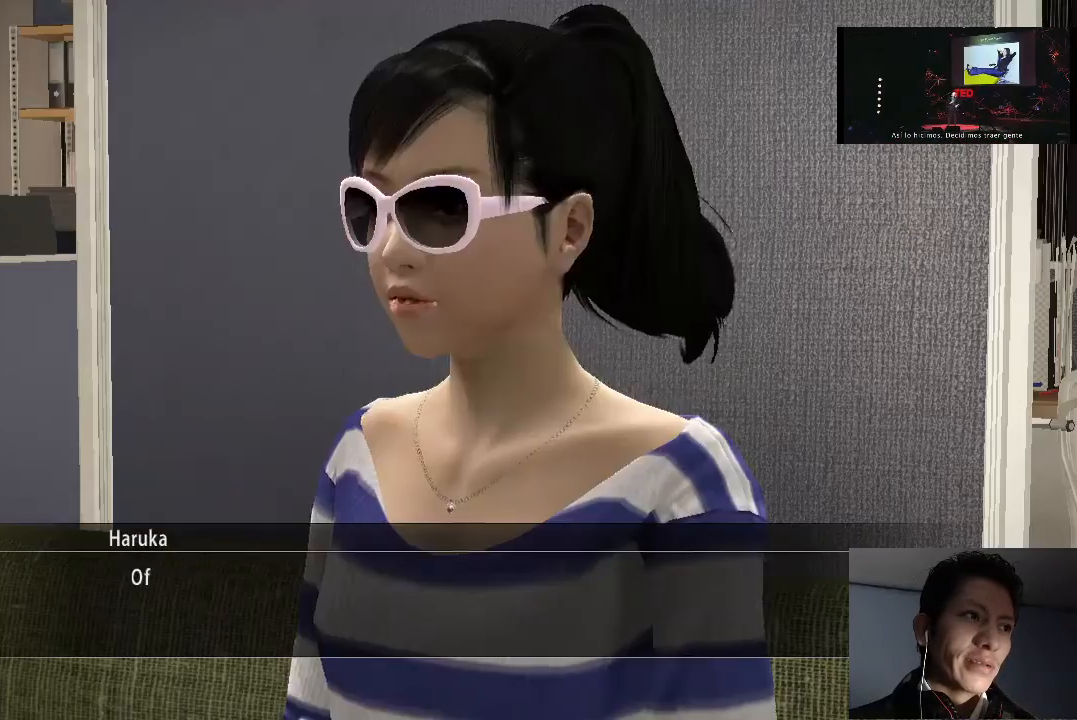
{"buttons": [], "left_stick": "center", "right_stick": "center", "events": [[133, "CROSS", "down"], [167, "CROSS", "up"], [300, "CROSS", "down"], [333, "CROSS", "up"], [433, "CROSS", "down"], [500, "CROSS", "up"]]}
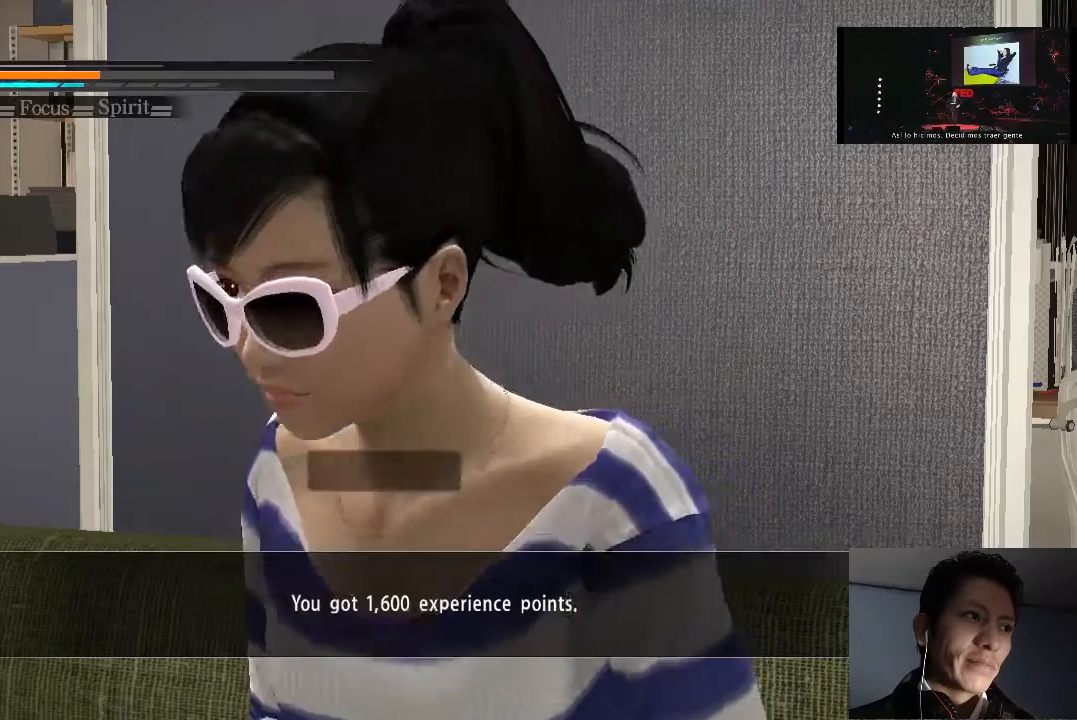
{"buttons": [], "left_stick": "center", "right_stick": "center", "events": [[100, "CROSS", "down"], [167, "CROSS", "up"], [267, "CROSS", "down"], [333, "CROSS", "up"], [433, "CROSS", "down"], [500, "CROSS", "up"]]}
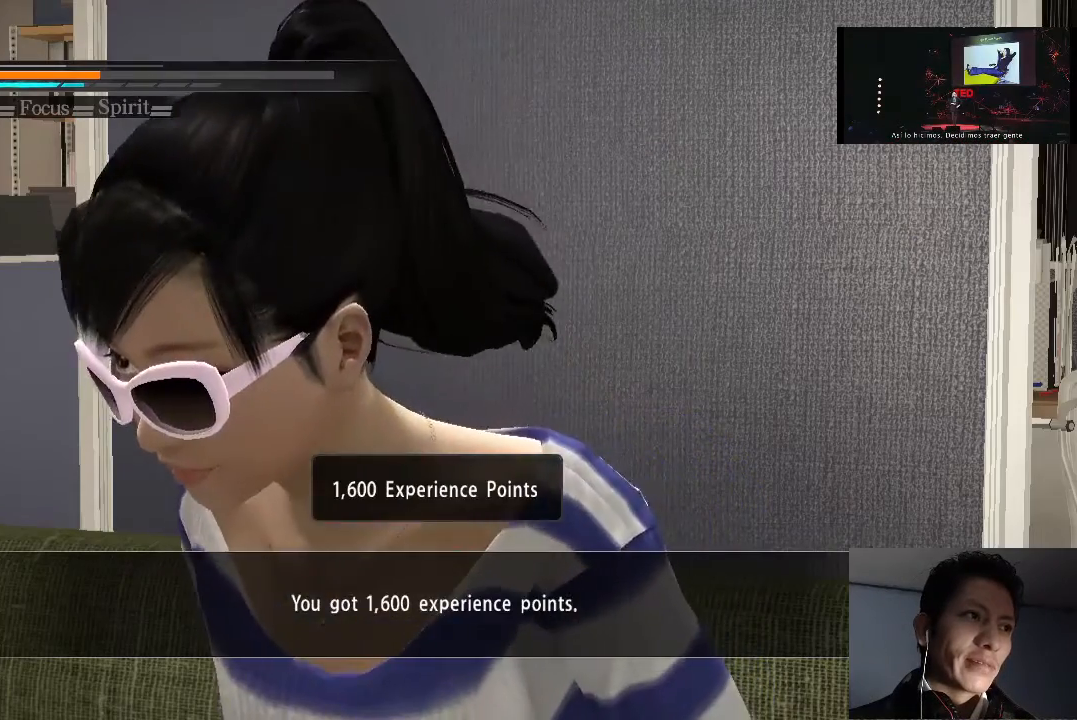
{"buttons": ["CROSS"], "left_stick": "center", "right_stick": "center", "events": [[133, "CROSS", "down"], [167, "CROSS", "up"], [300, "CROSS", "down"], [367, "CROSS", "up"], [467, "CROSS", "down"]]}
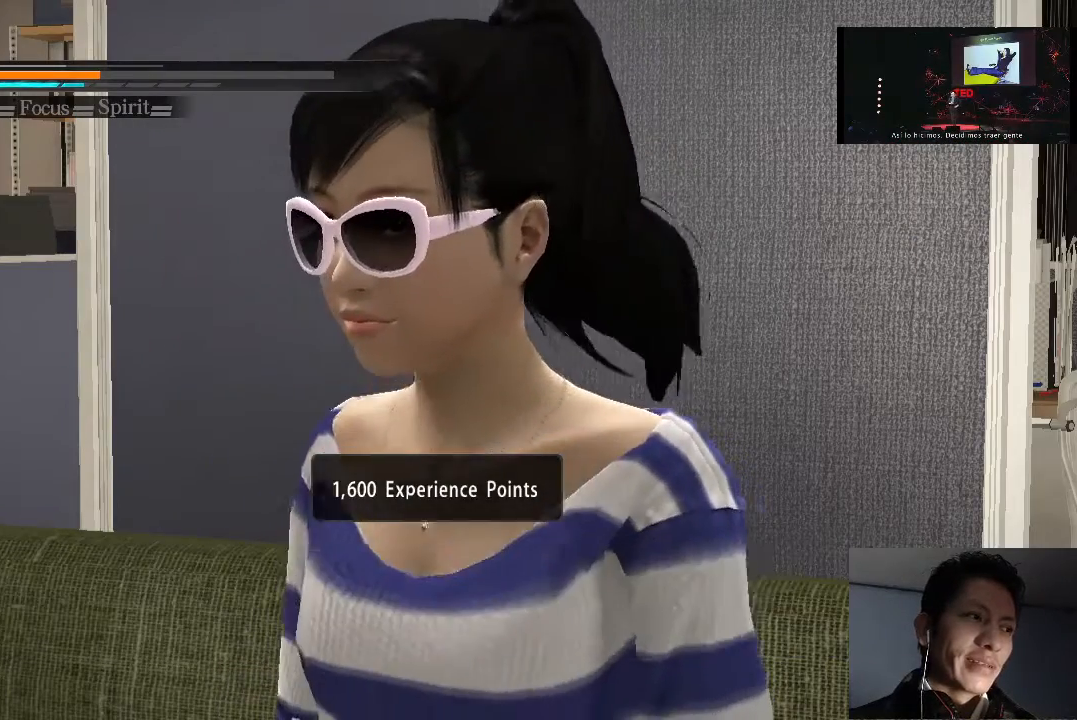
{"buttons": [], "left_stick": "center", "right_stick": "center", "events": [[33, "CROSS", "up"], [133, "CROSS", "down"], [233, "CROSS", "up"], [300, "CROSS", "down"], [367, "CROSS", "up"]]}
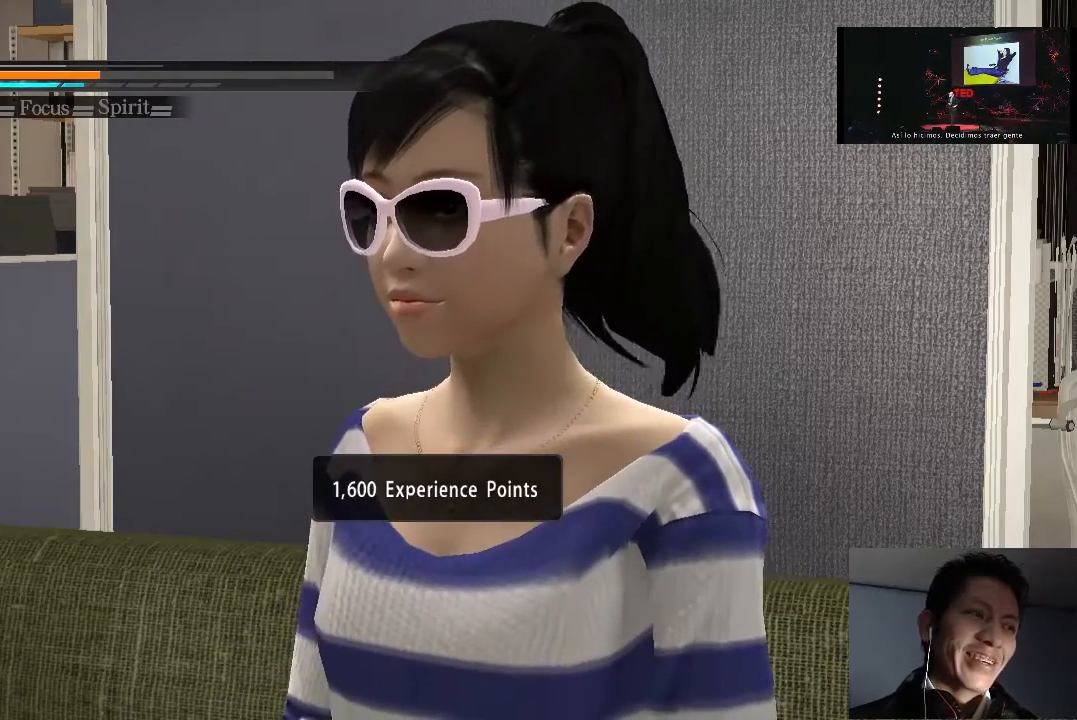
{"buttons": [], "left_stick": "center", "right_stick": "center", "events": []}
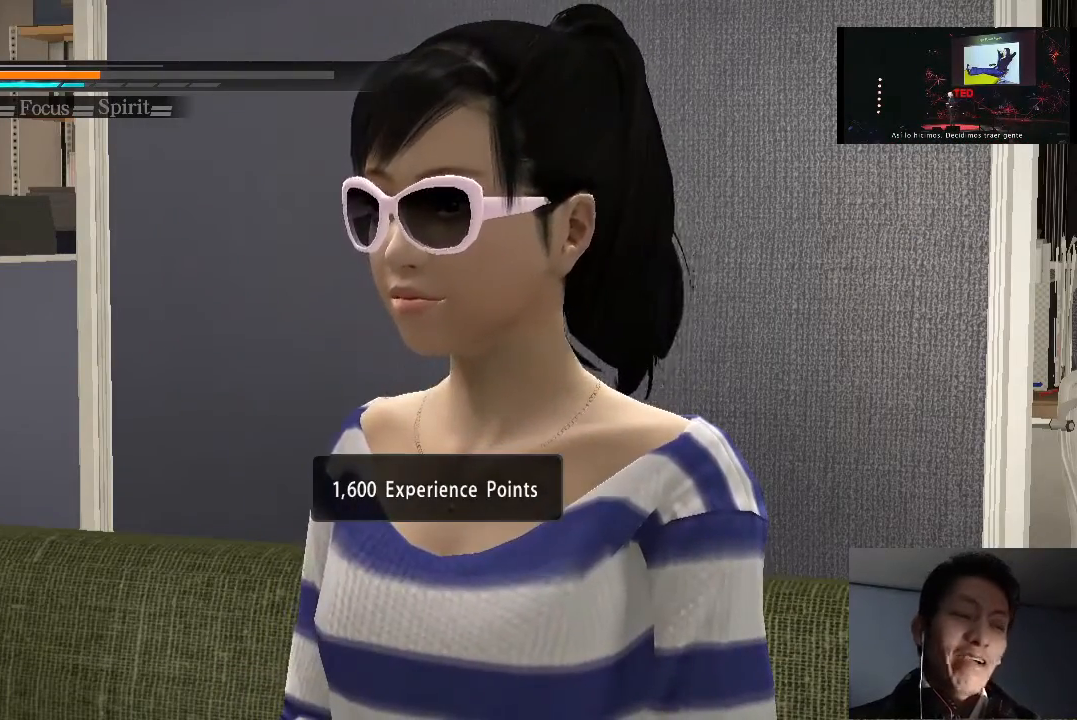
{"buttons": [], "left_stick": "center", "right_stick": "center", "events": []}
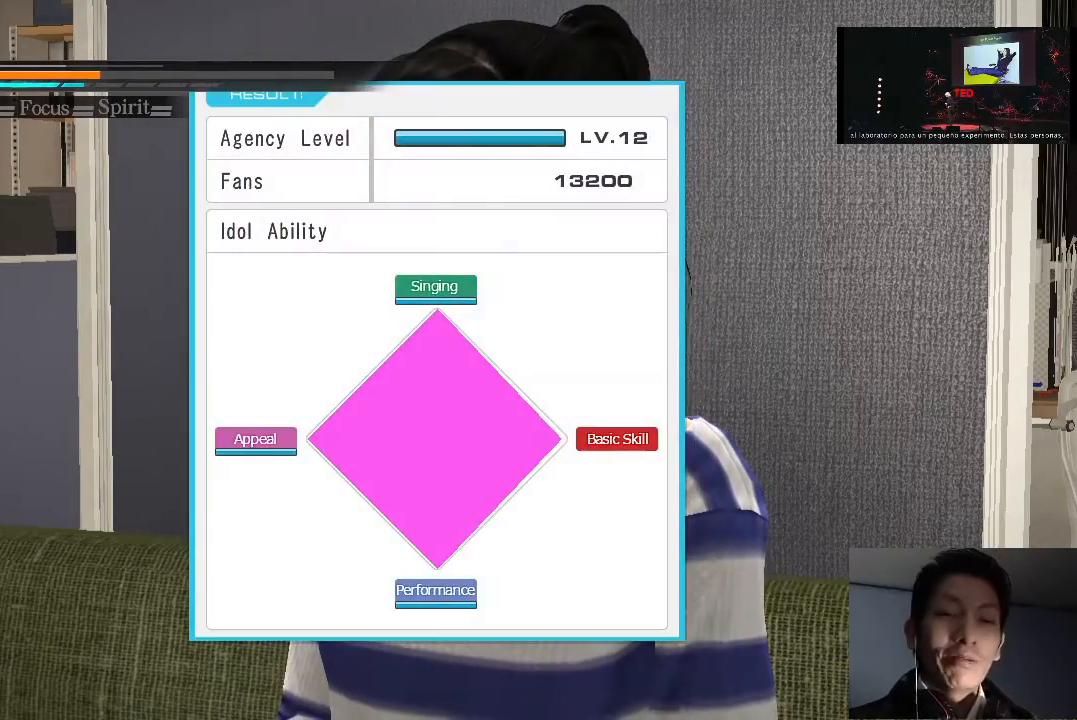
{"buttons": [], "left_stick": "center", "right_stick": "center", "events": []}
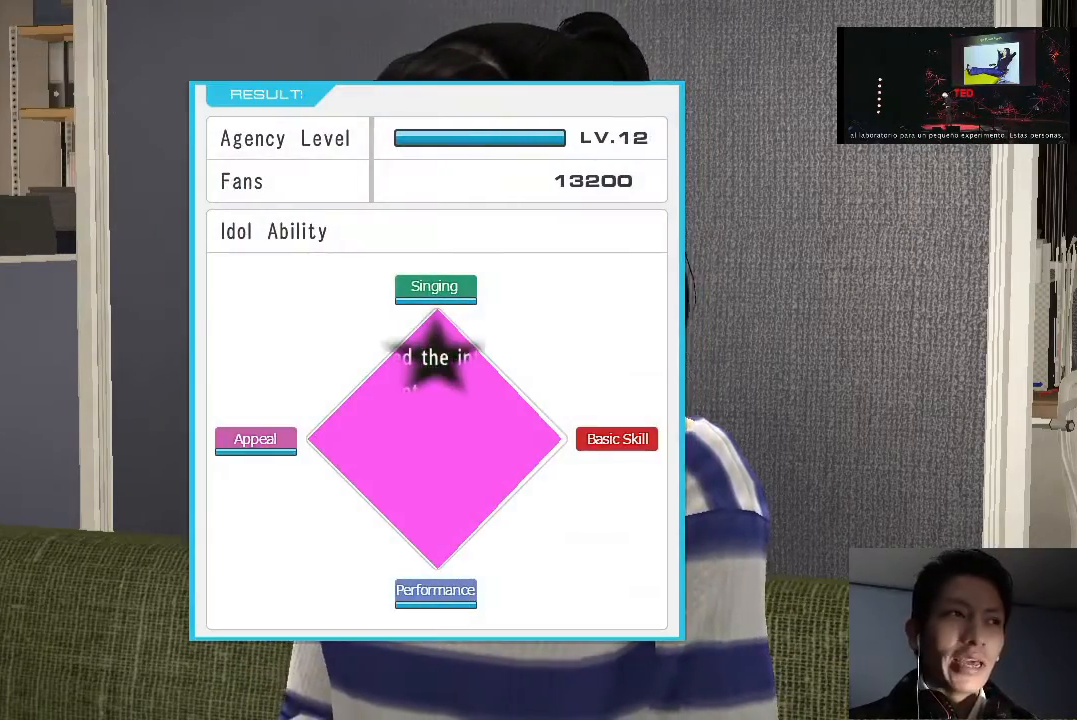
{"buttons": [], "left_stick": "center", "right_stick": "center", "events": []}
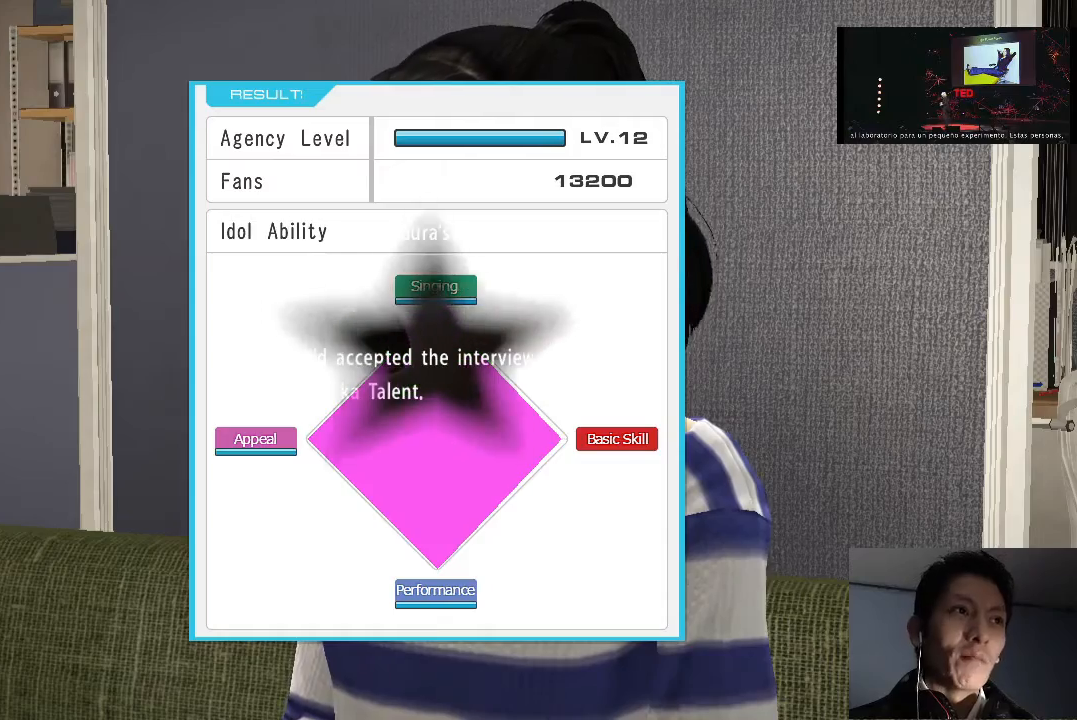
{"buttons": [], "left_stick": "center", "right_stick": "center", "events": [[33, "CROSS", "down"], [133, "CROSS", "up"], [233, "CROSS", "down"], [300, "CROSS", "up"]]}
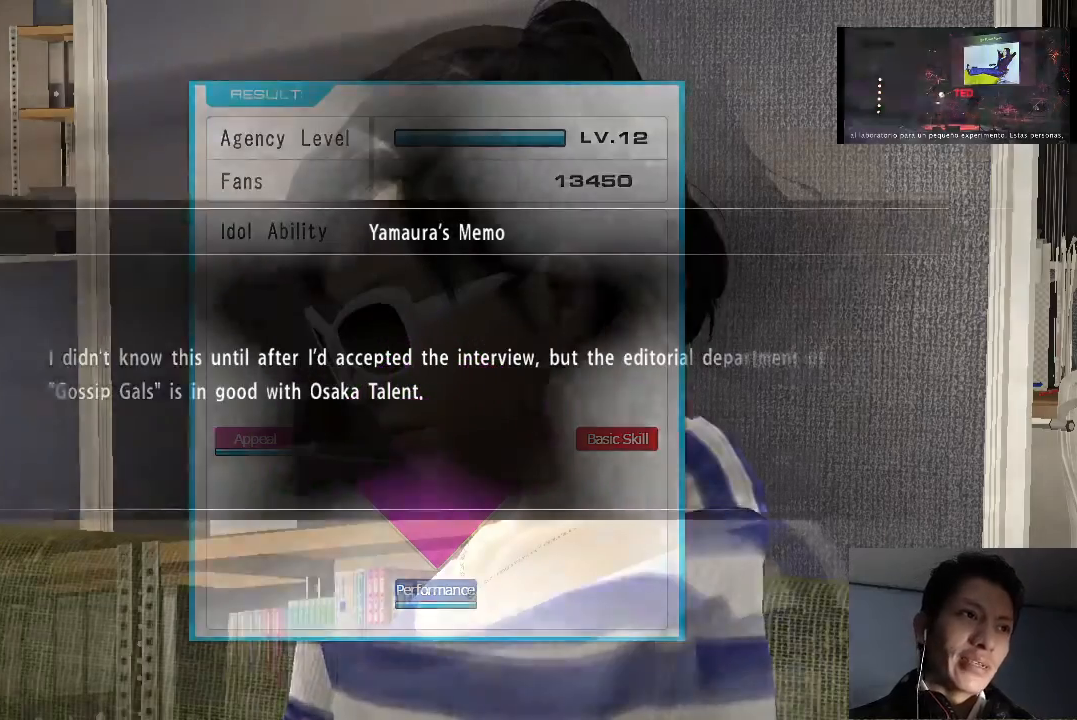
{"buttons": [], "left_stick": "center", "right_stick": "center", "events": []}
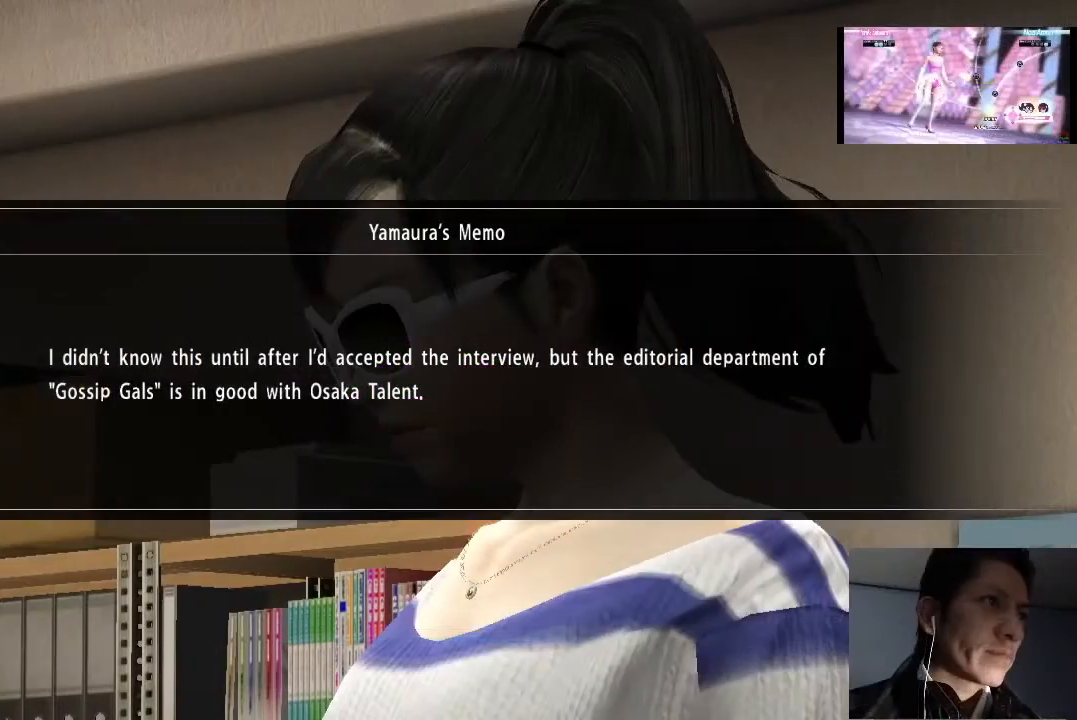
{"buttons": ["CROSS"], "left_stick": "center", "right_stick": "center", "events": [[467, "CROSS", "down"]]}
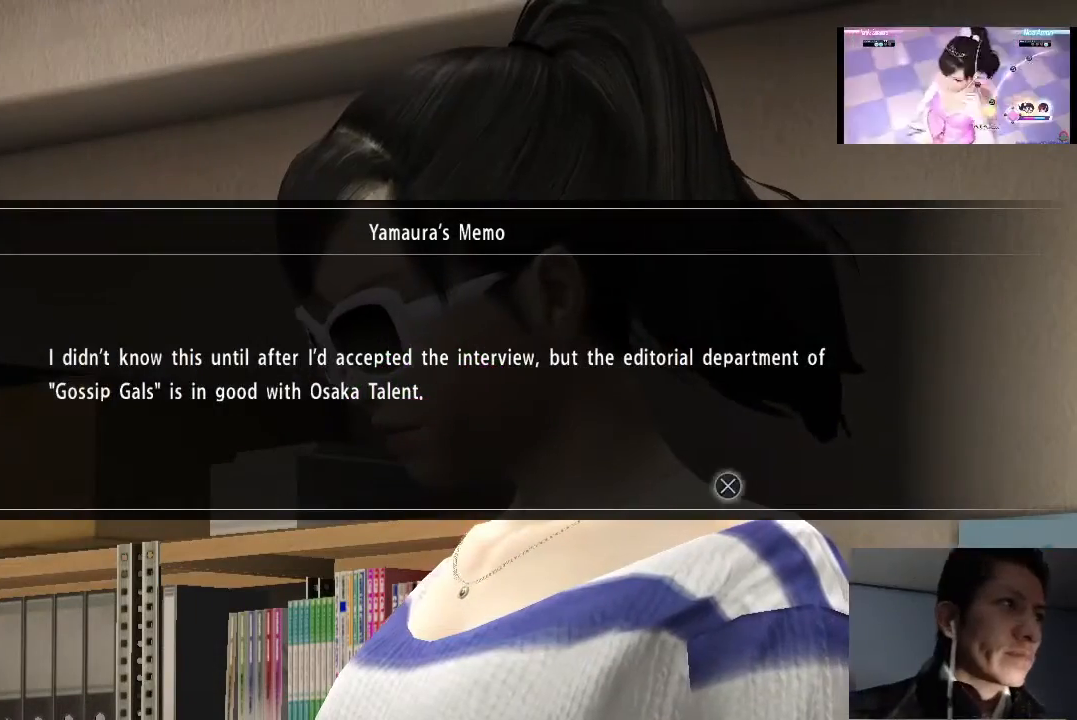
{"buttons": [], "left_stick": "center", "right_stick": "center", "events": [[33, "CROSS", "up"]]}